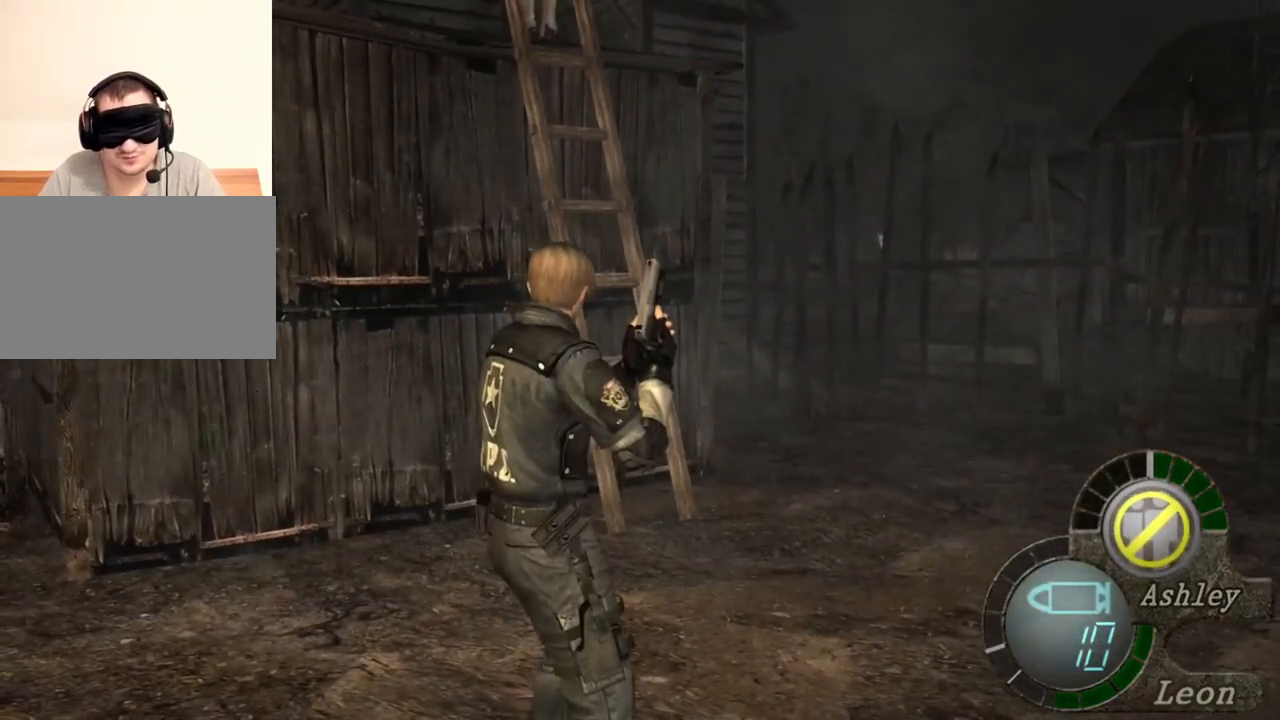
Gameplay with keyboard and mouse; each line is a JSON object with the keys and mouse buttons held at the frame after it. "events" lists presses ("down") and releases ("up") of "1", "2", "3", "4", "5", "a", "alt", "b", "c", "ctrl", "d", "e", "f", "g", "q", "r", "s", "shift", "space", "t", "tab", "tilde", "v", "w", "x", "z", "mouse_left", "mouse_wheel", "mouse_right", "mouse_mb4" and "mouse_mb5" between this image and that frame as [ms after this image, input, new state], when the widget could be followed in between. "mouse_left", "mouse_wheel", "mouse_right", "mouse_mb4", "mouse_mb5" = the "left", "wheel", "right", "mb4", "mb5" buttons of the "mouse" list. No other keys are recorded. "wheel" means that the mouse wheel is clicked or scrolled. Mouse movement is not recorded.
{"keys": [], "mouse": [], "events": []}
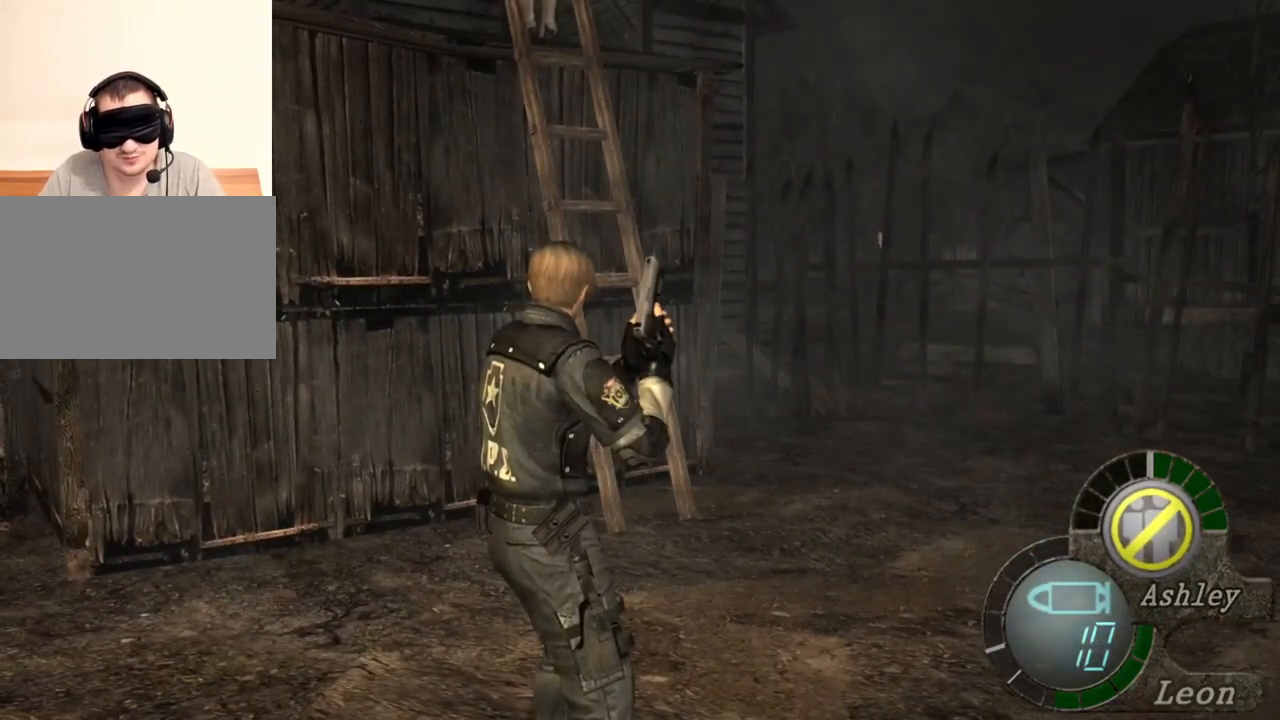
{"keys": ["w"], "mouse": [], "events": [[100, "w", "down"], [367, "e", "down"], [500, "e", "up"]]}
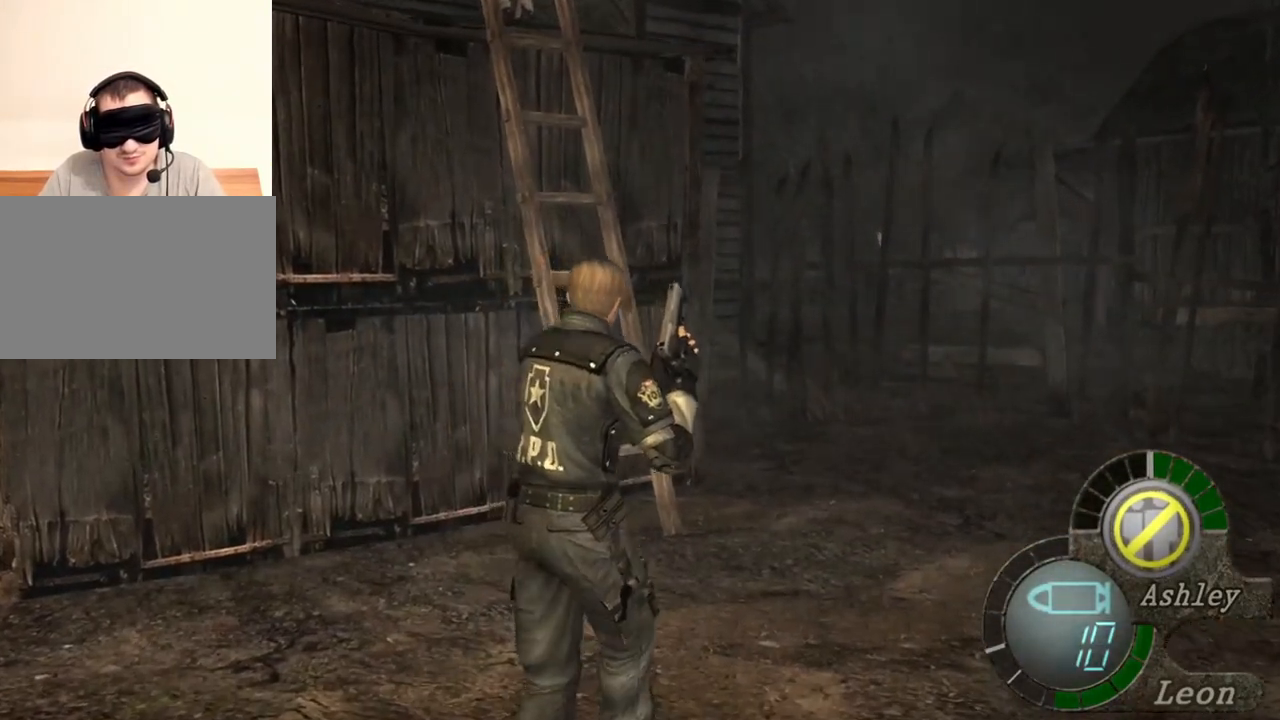
{"keys": ["e", "w"], "mouse": [], "events": [[67, "e", "down"], [167, "e", "up"], [200, "e", "down"], [300, "e", "up"], [333, "e", "down"], [400, "e", "up"], [433, "e", "down"]]}
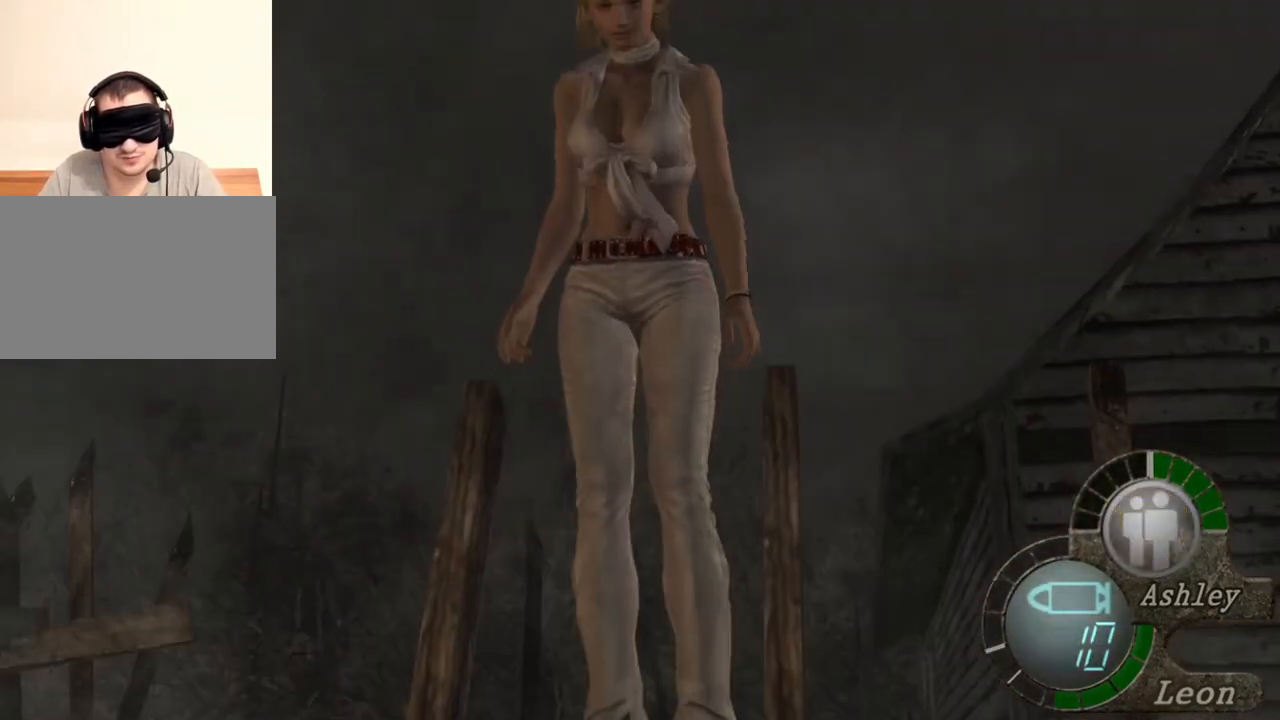
{"keys": ["e", "w"], "mouse": [], "events": [[33, "e", "up"], [67, "e", "down"], [167, "e", "up"], [200, "e", "down"], [300, "e", "up"], [367, "e", "down"], [400, "e", "up"], [433, "e", "down"]]}
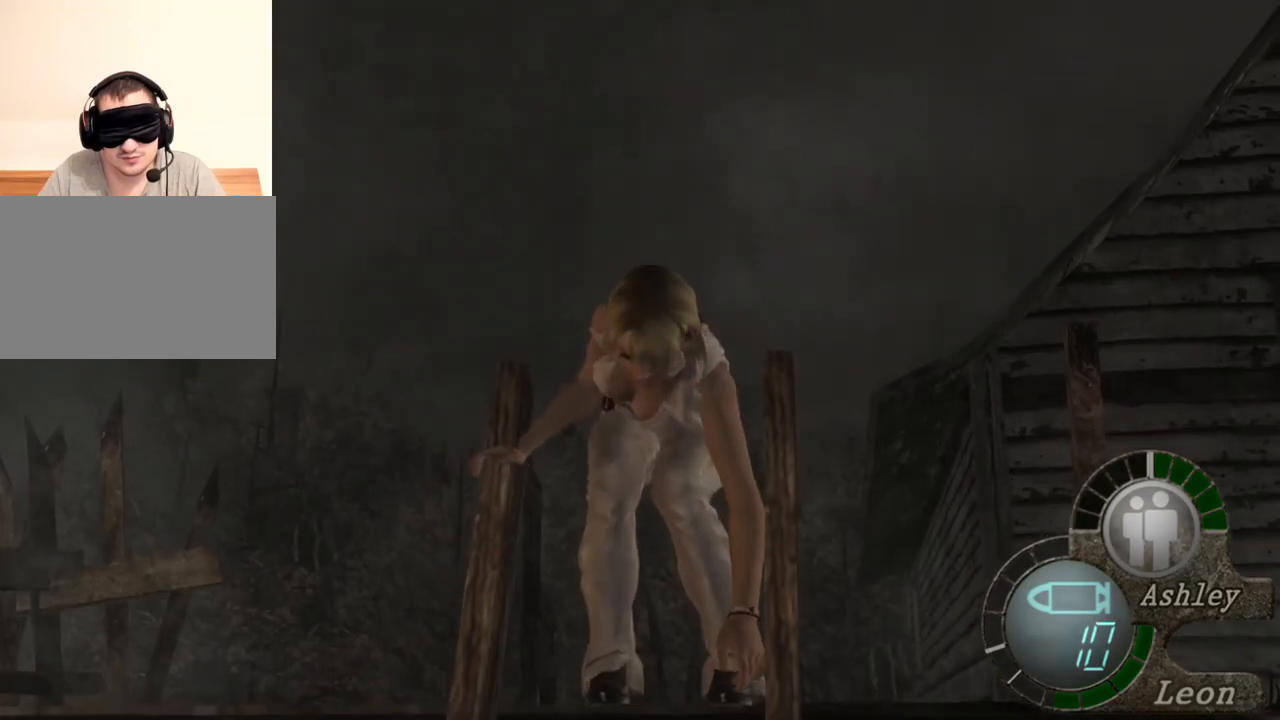
{"keys": ["e", "w"], "mouse": [], "events": [[67, "e", "up"], [100, "e", "down"], [200, "e", "up"], [233, "e", "down"], [333, "e", "up"], [367, "e", "down"]]}
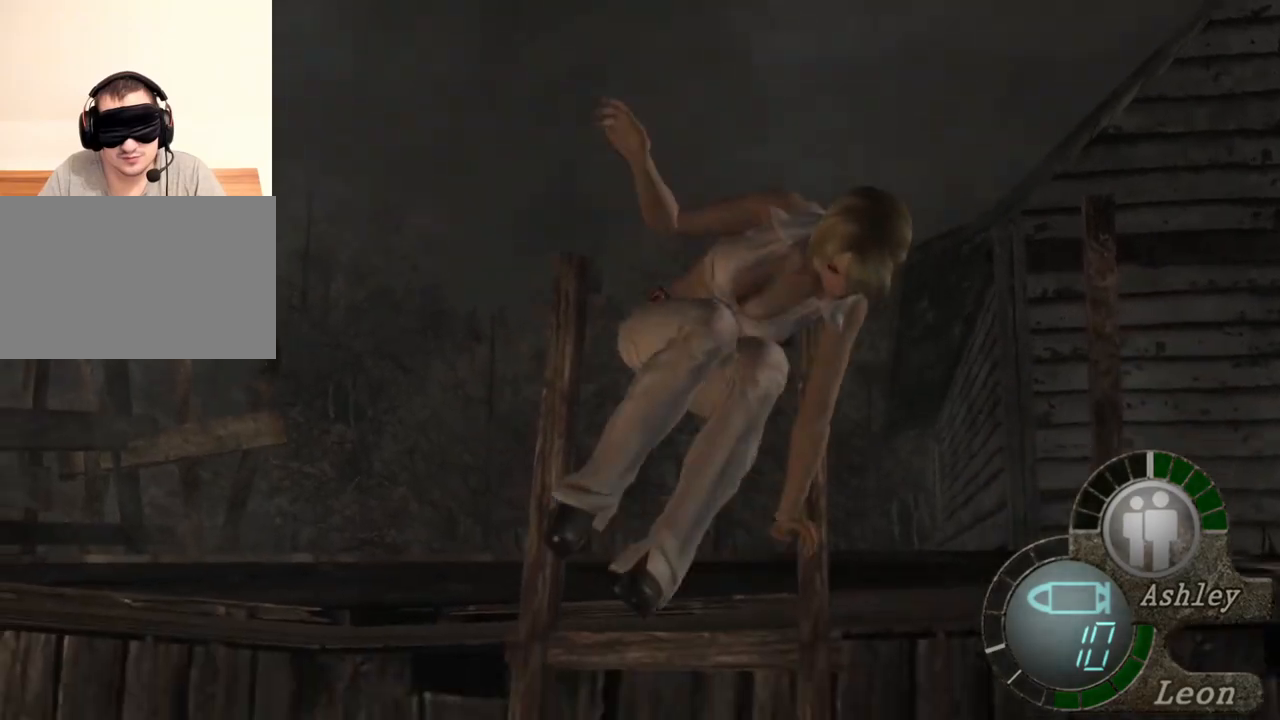
{"keys": ["w"], "mouse": [], "events": [[67, "e", "up"], [100, "e", "down"], [200, "e", "up"], [267, "e", "down"], [333, "e", "up"], [400, "e", "down"], [500, "e", "up"]]}
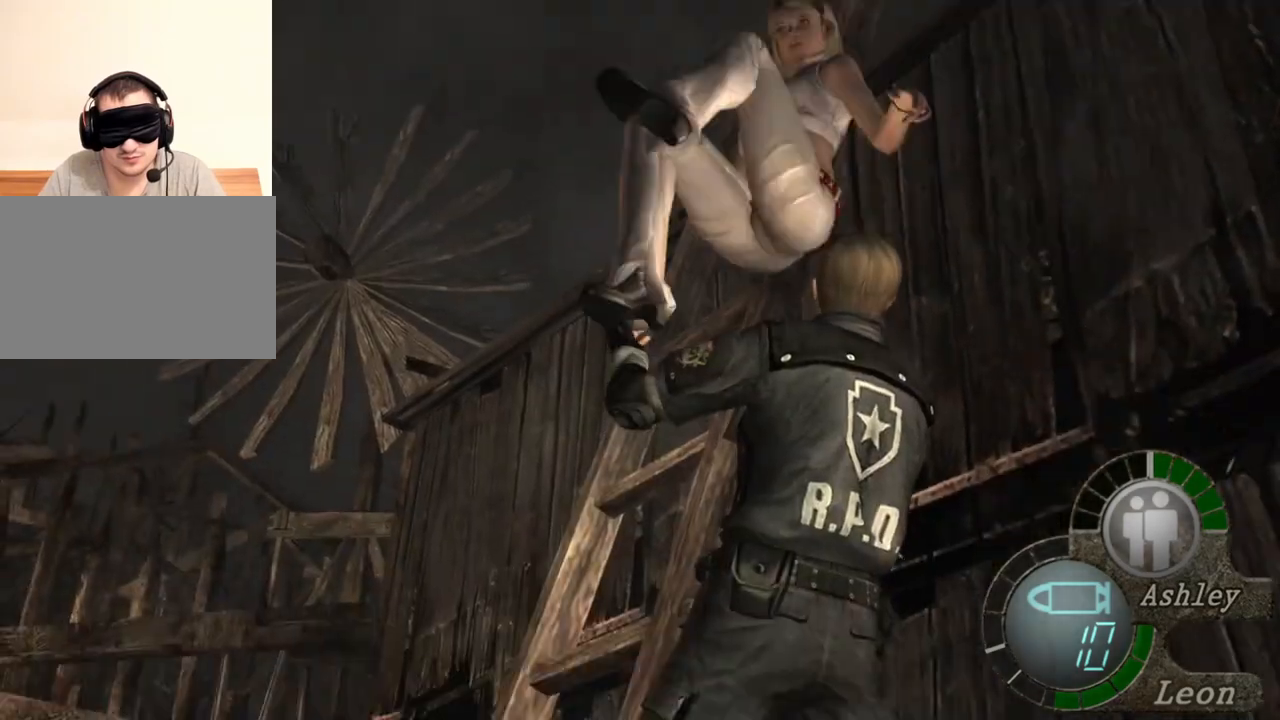
{"keys": [], "mouse": [], "events": [[33, "e", "down"], [133, "e", "up"], [167, "w", "up"]]}
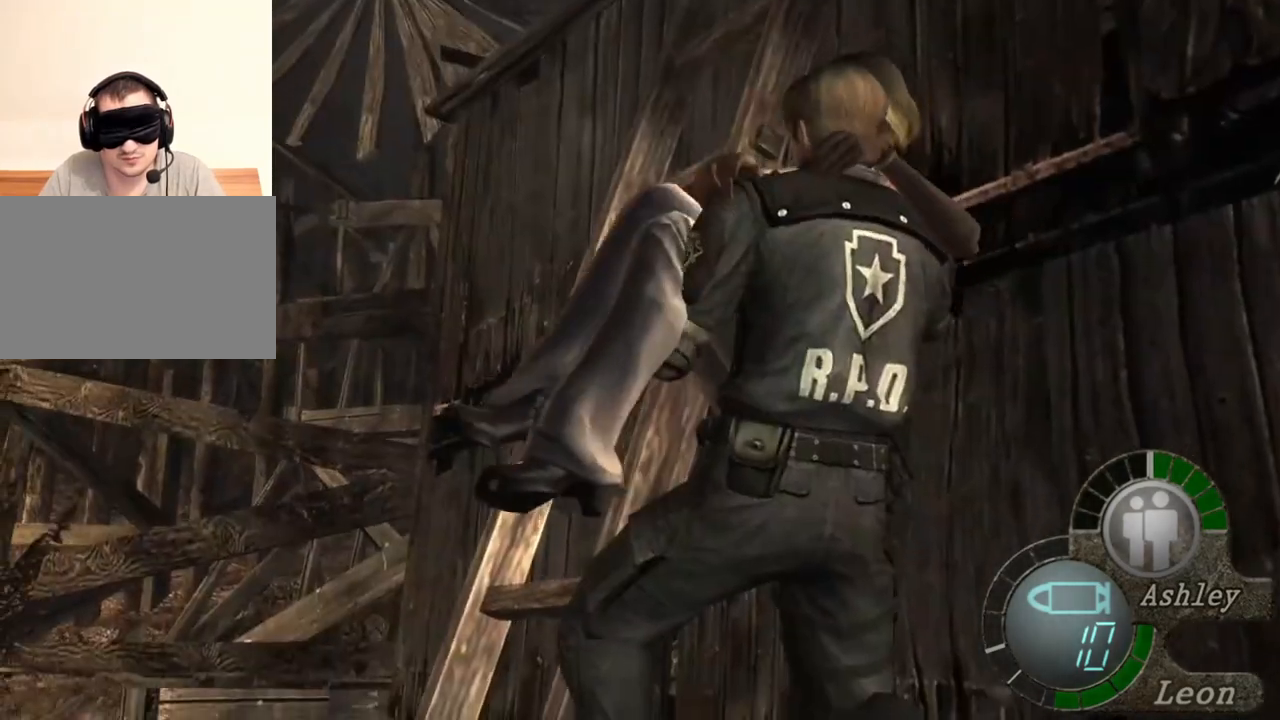
{"keys": [], "mouse": [], "events": []}
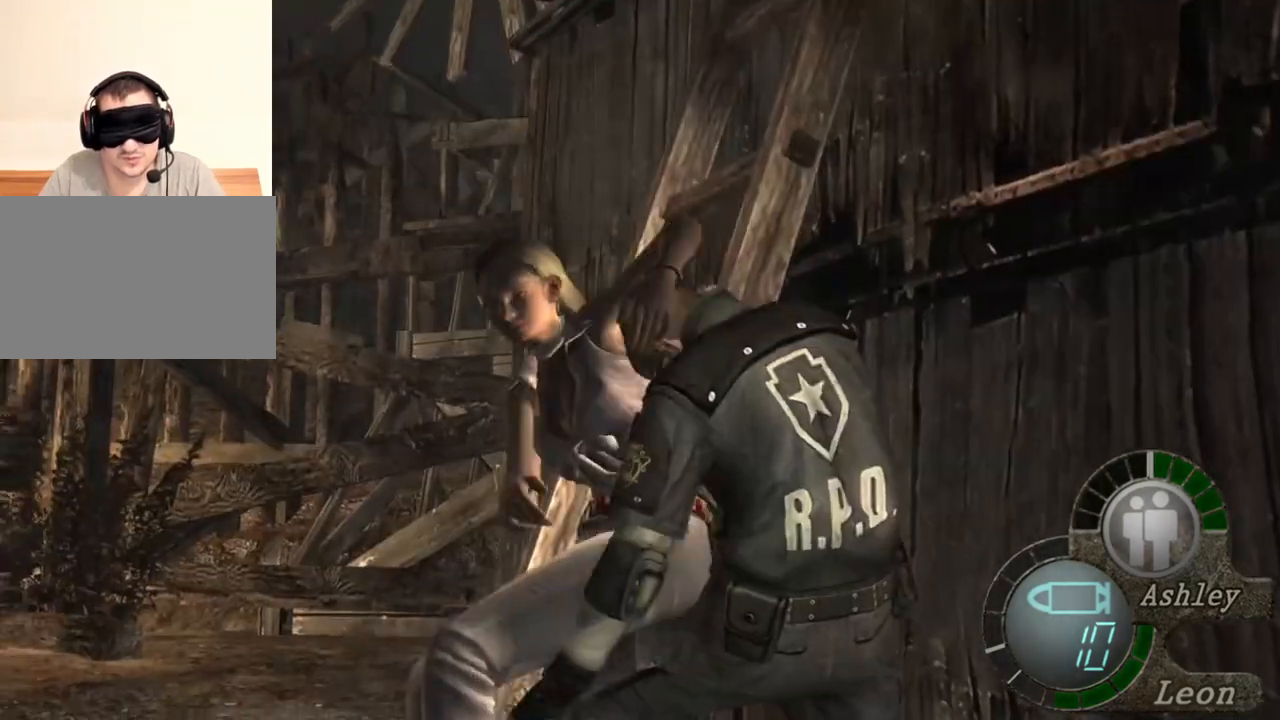
{"keys": [], "mouse": [], "events": []}
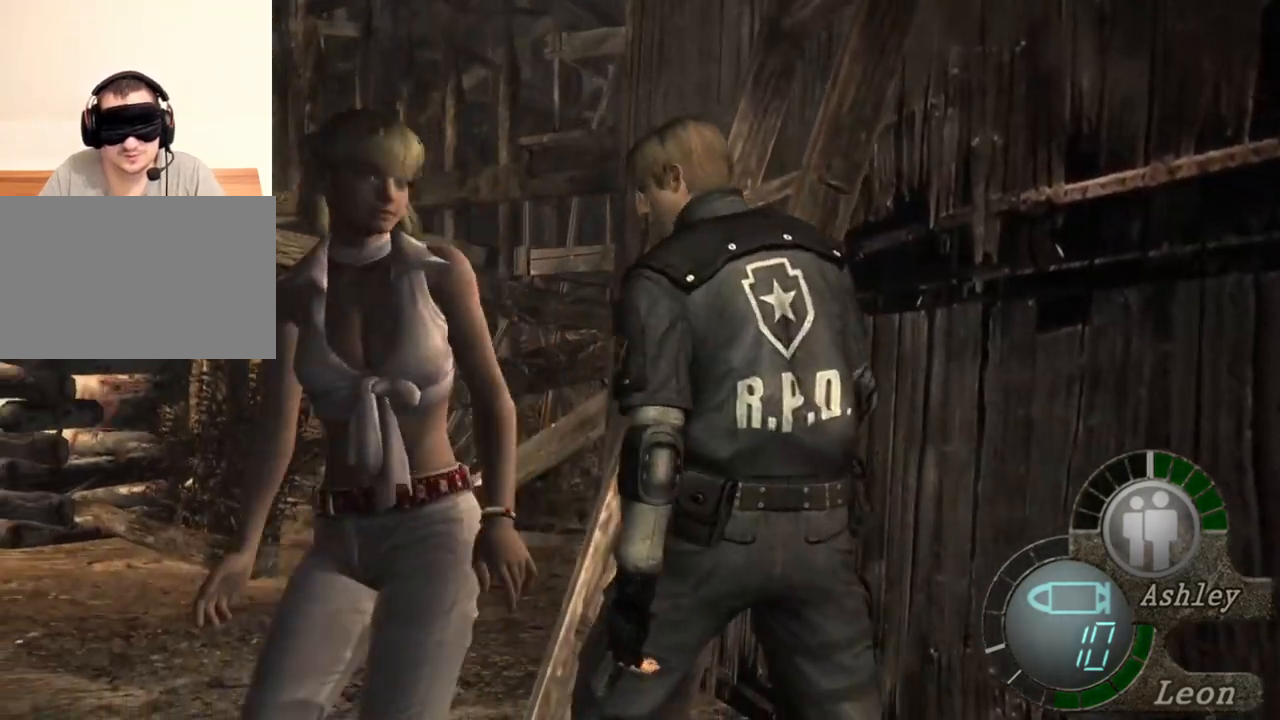
{"keys": [], "mouse": [], "events": []}
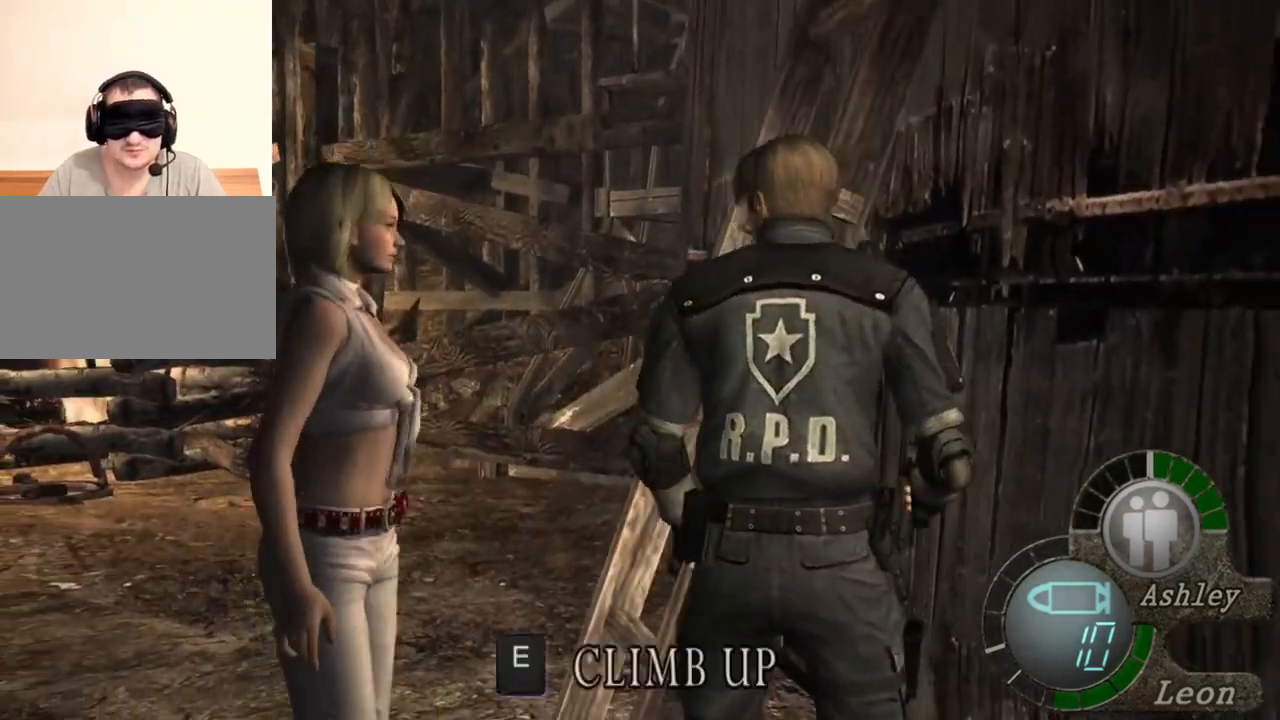
{"keys": [], "mouse": [], "events": []}
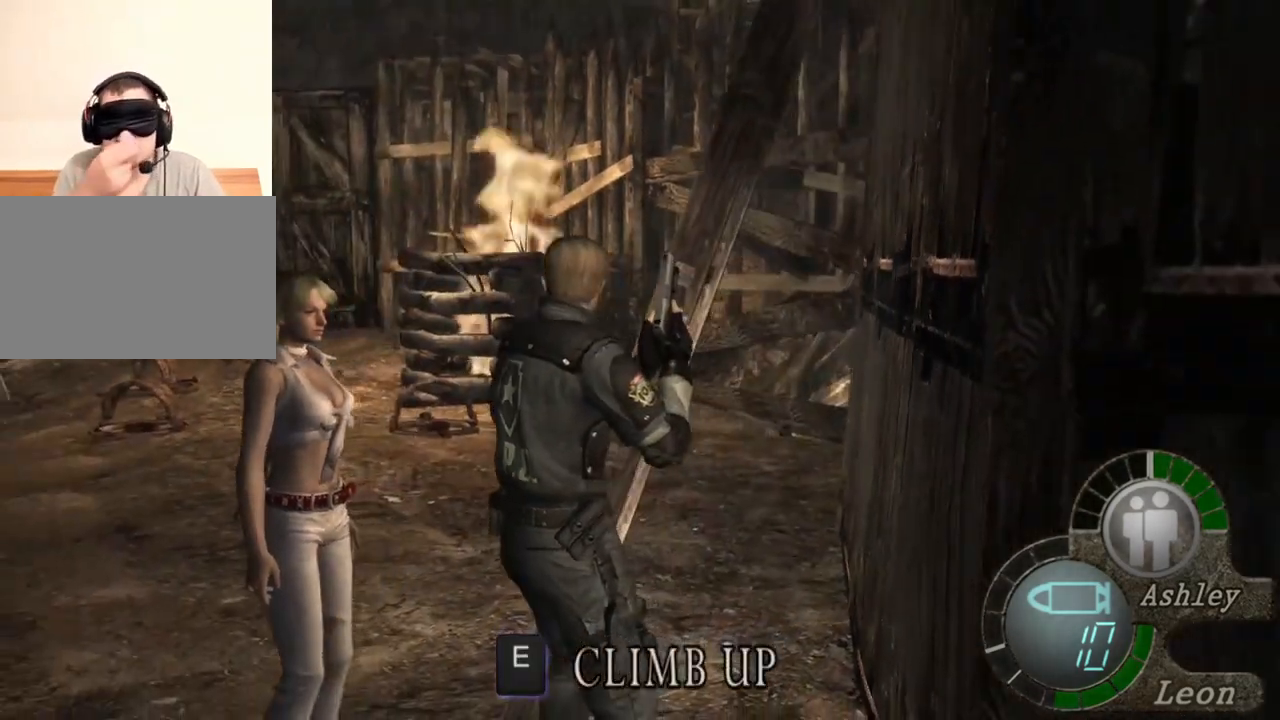
{"keys": [], "mouse": [], "events": []}
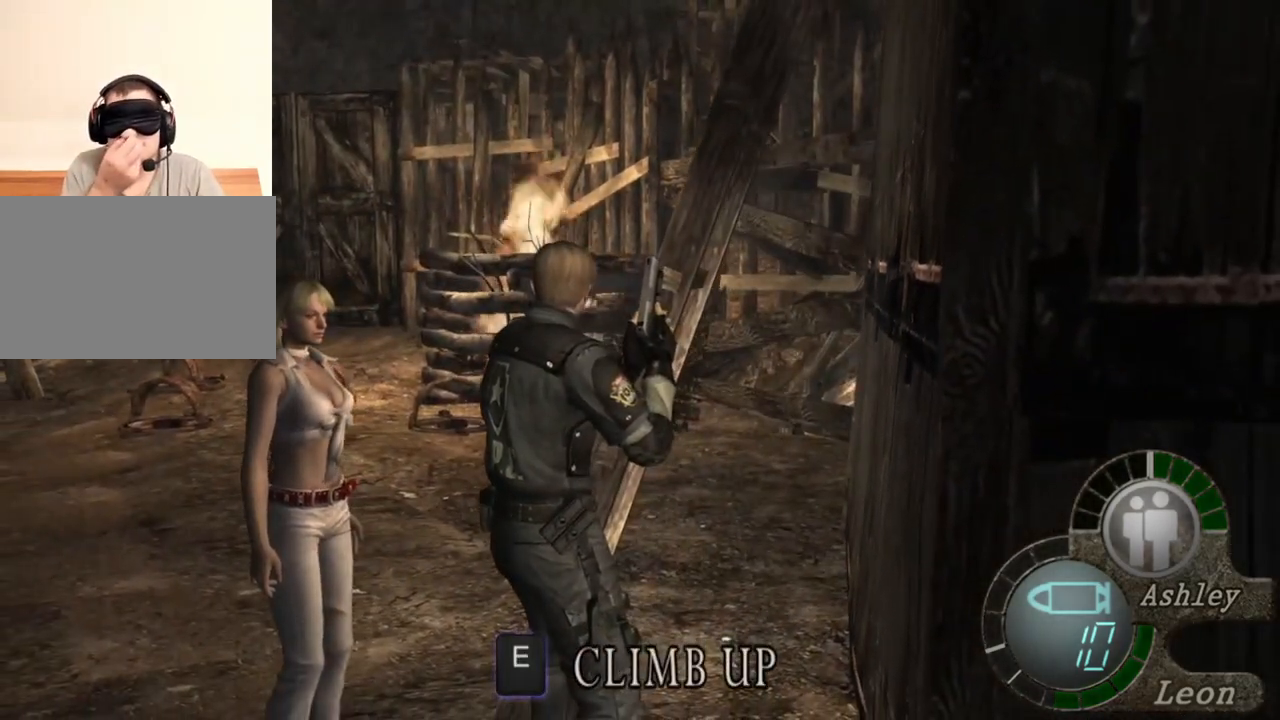
{"keys": [], "mouse": [], "events": []}
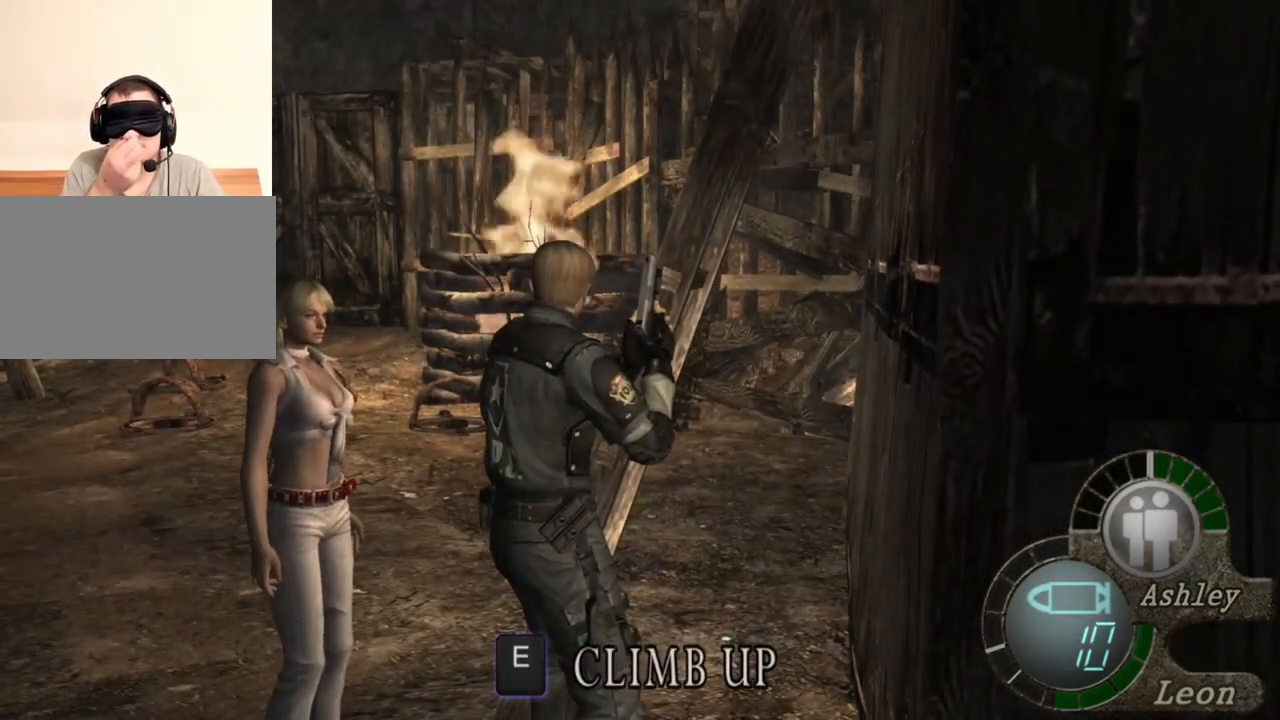
{"keys": [], "mouse": [], "events": []}
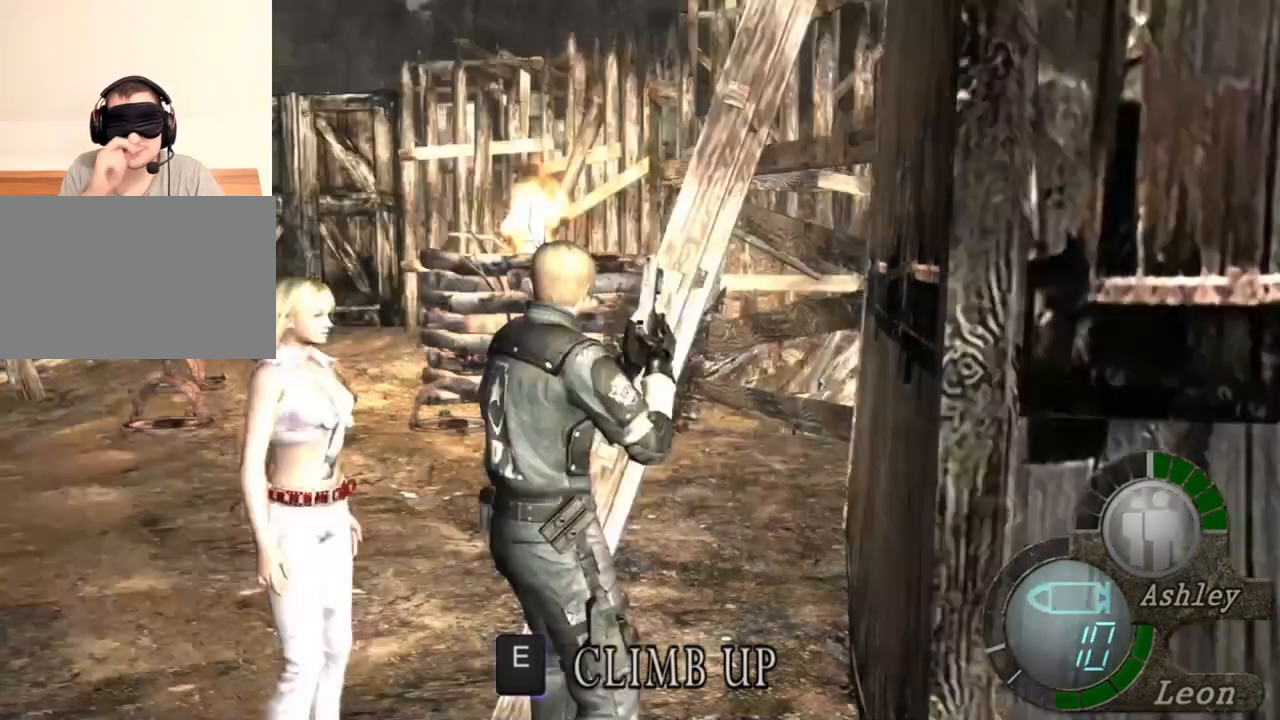
{"keys": [], "mouse": [], "events": []}
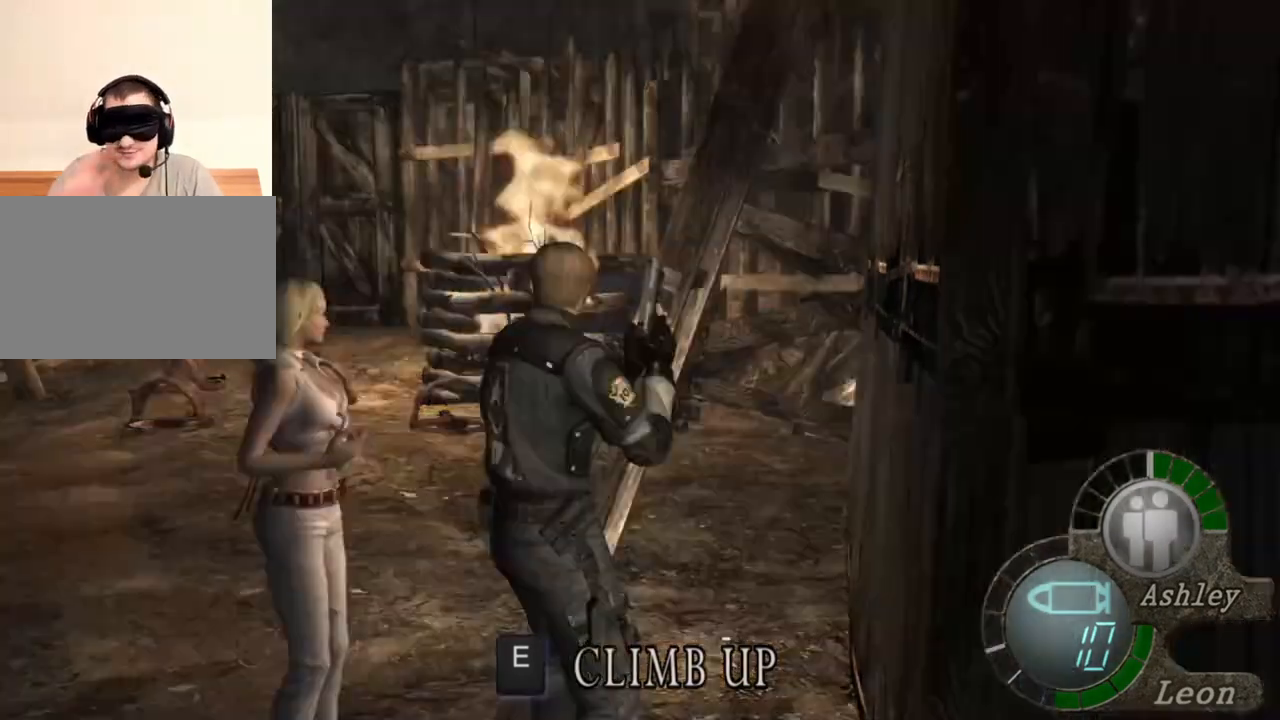
{"keys": ["shift", "w"], "mouse": [], "events": [[200, "shift", "down"], [200, "w", "down"]]}
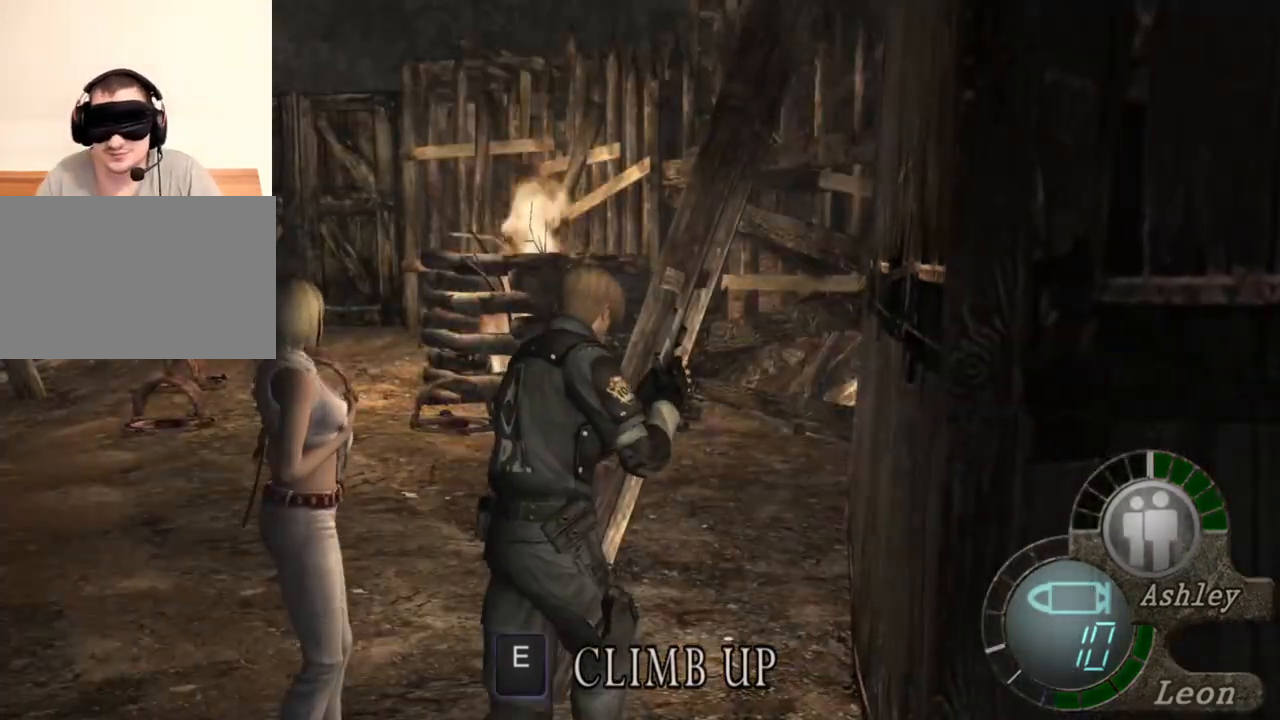
{"keys": ["shift", "w"], "mouse": [], "events": []}
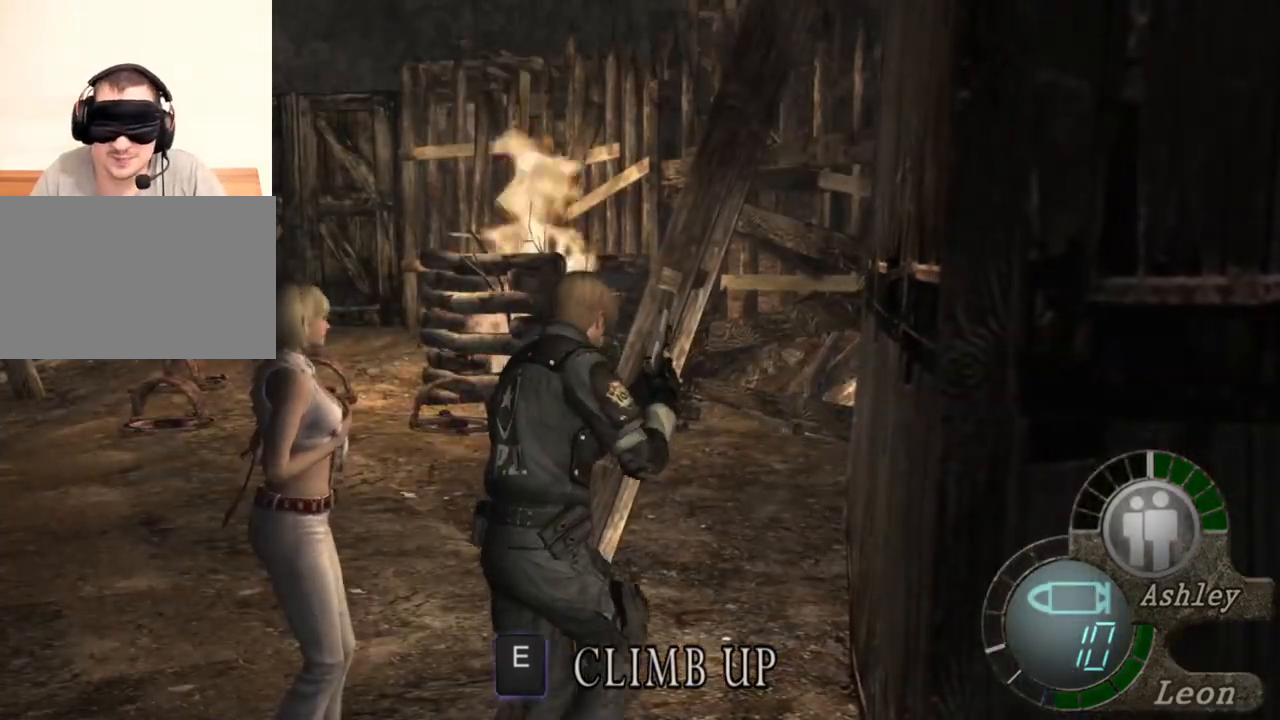
{"keys": ["shift", "w"], "mouse": [], "events": []}
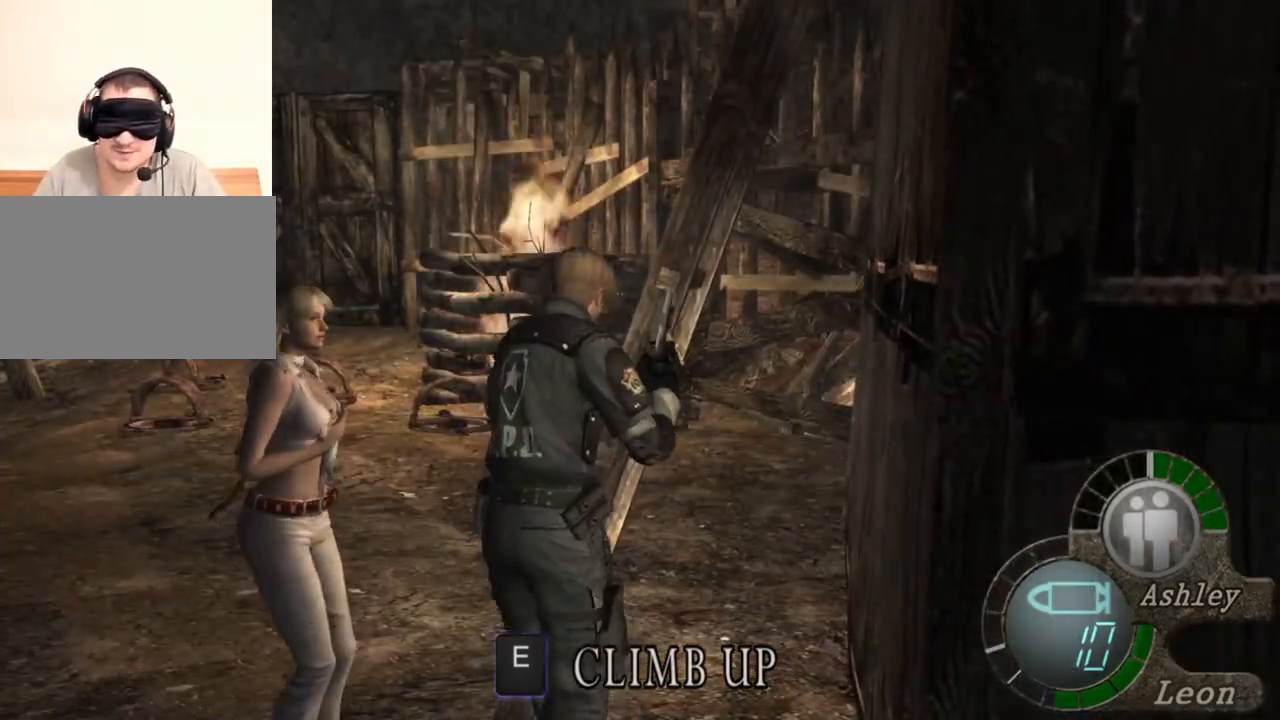
{"keys": ["shift", "w"], "mouse": [], "events": []}
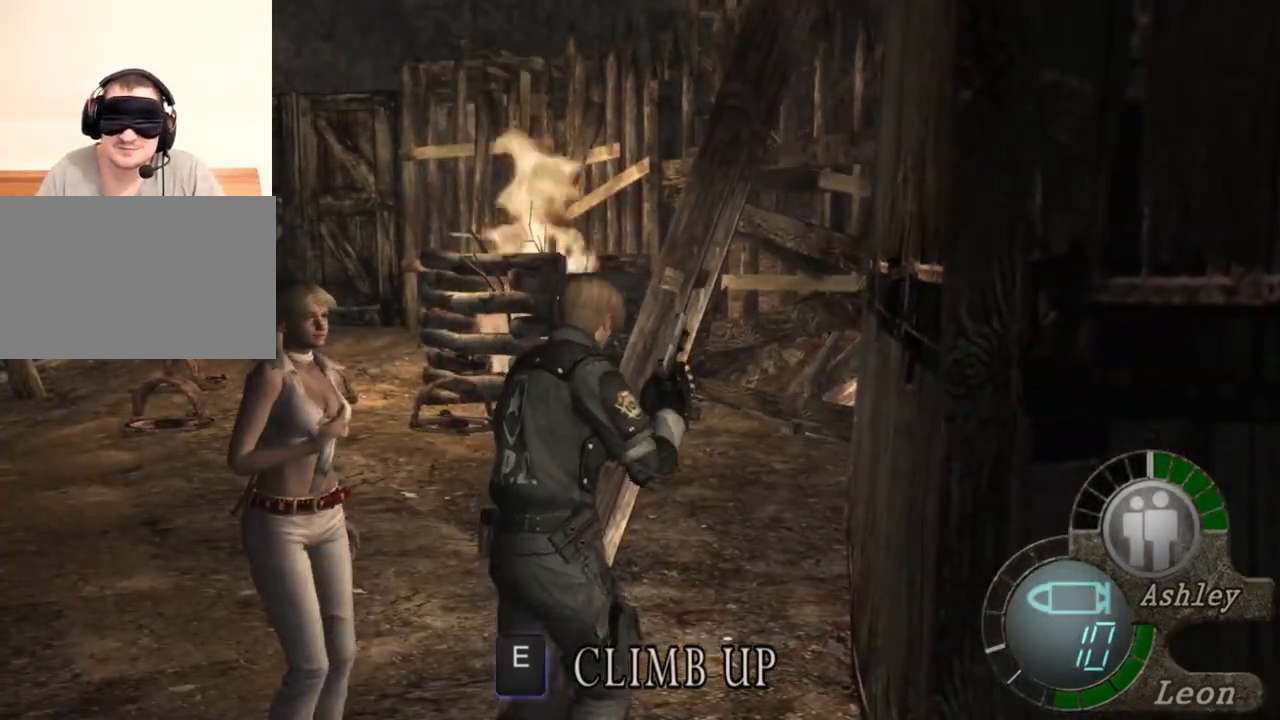
{"keys": ["shift", "w"], "mouse": [], "events": []}
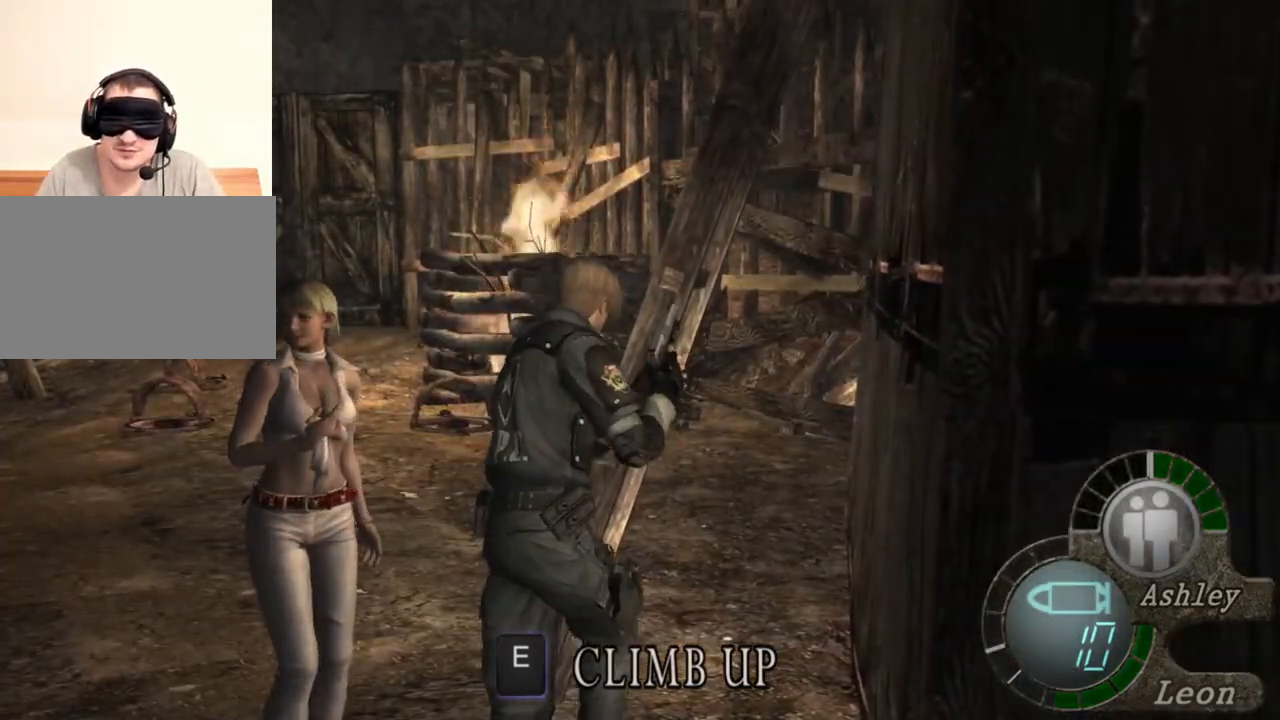
{"keys": ["shift", "w"], "mouse": [], "events": []}
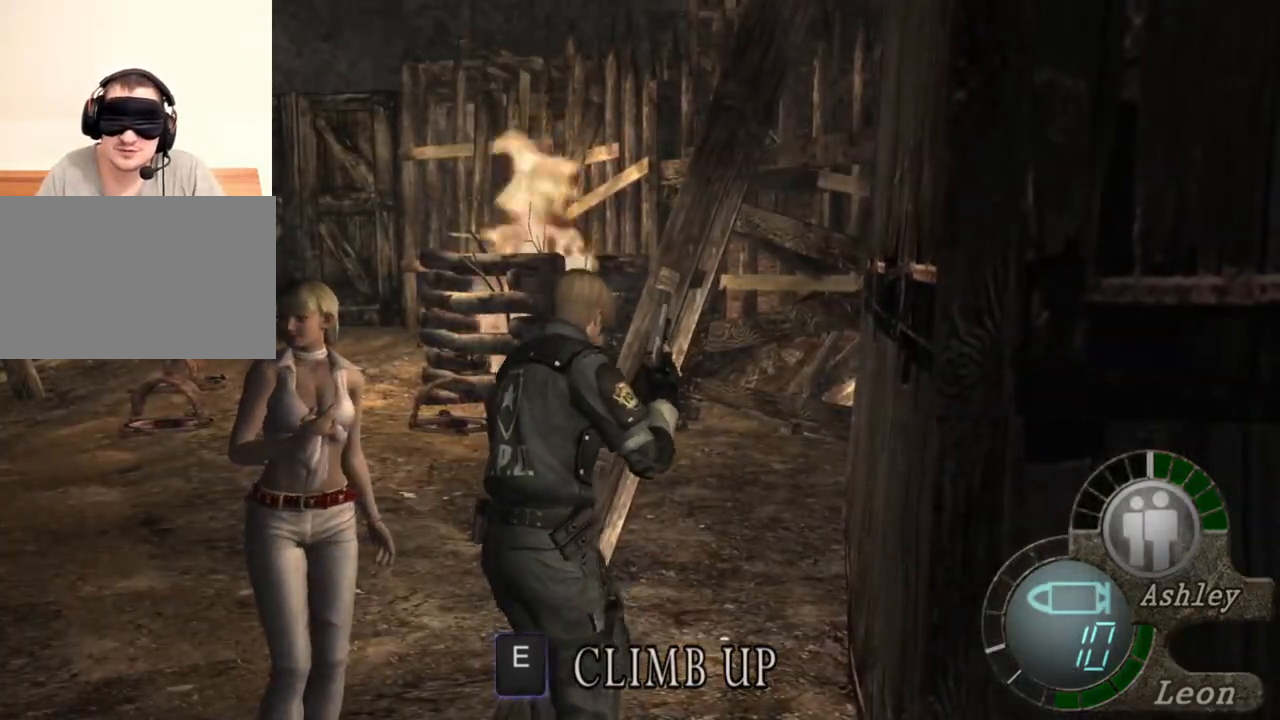
{"keys": ["shift", "w"], "mouse": [], "events": []}
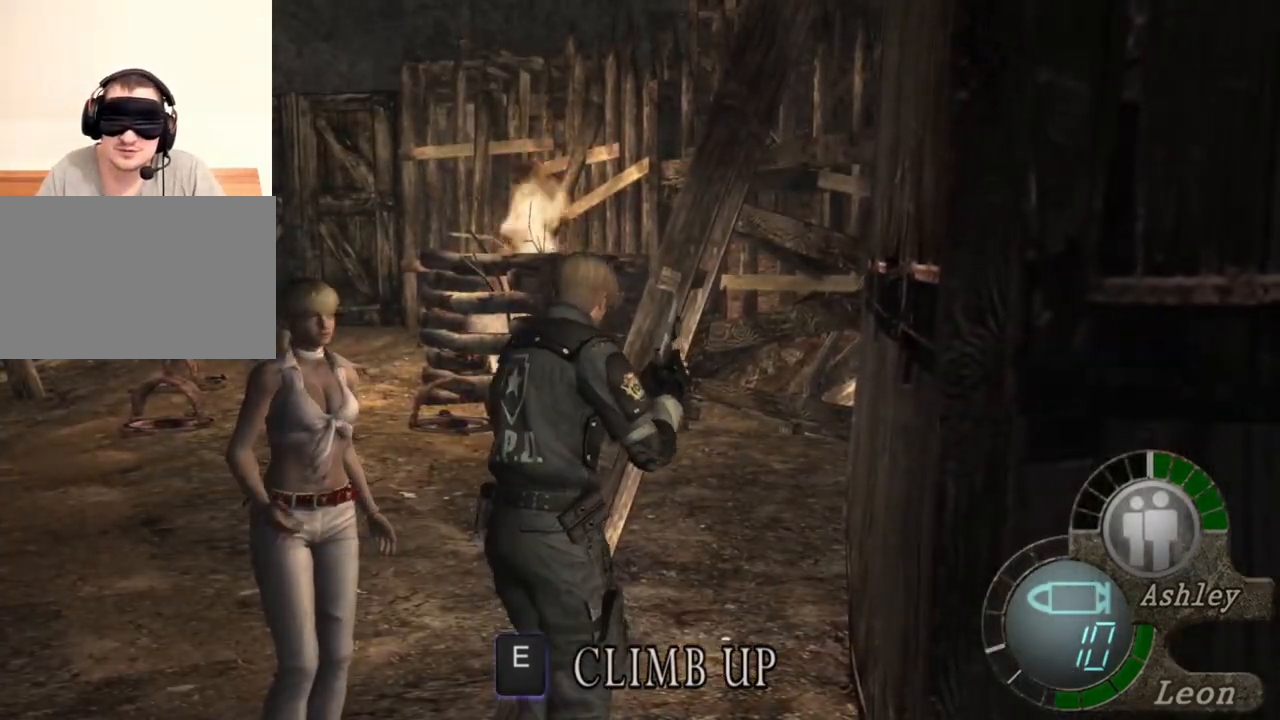
{"keys": ["shift", "w"], "mouse": [], "events": []}
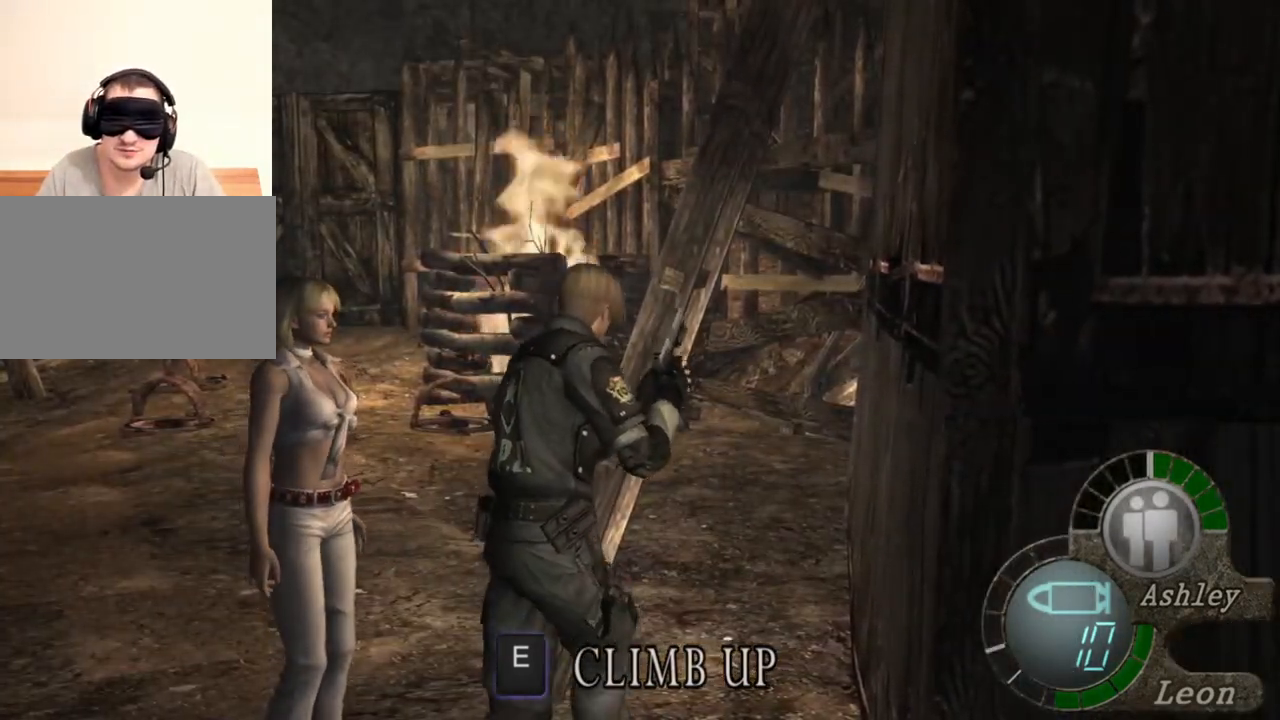
{"keys": ["shift", "w"], "mouse": [], "events": []}
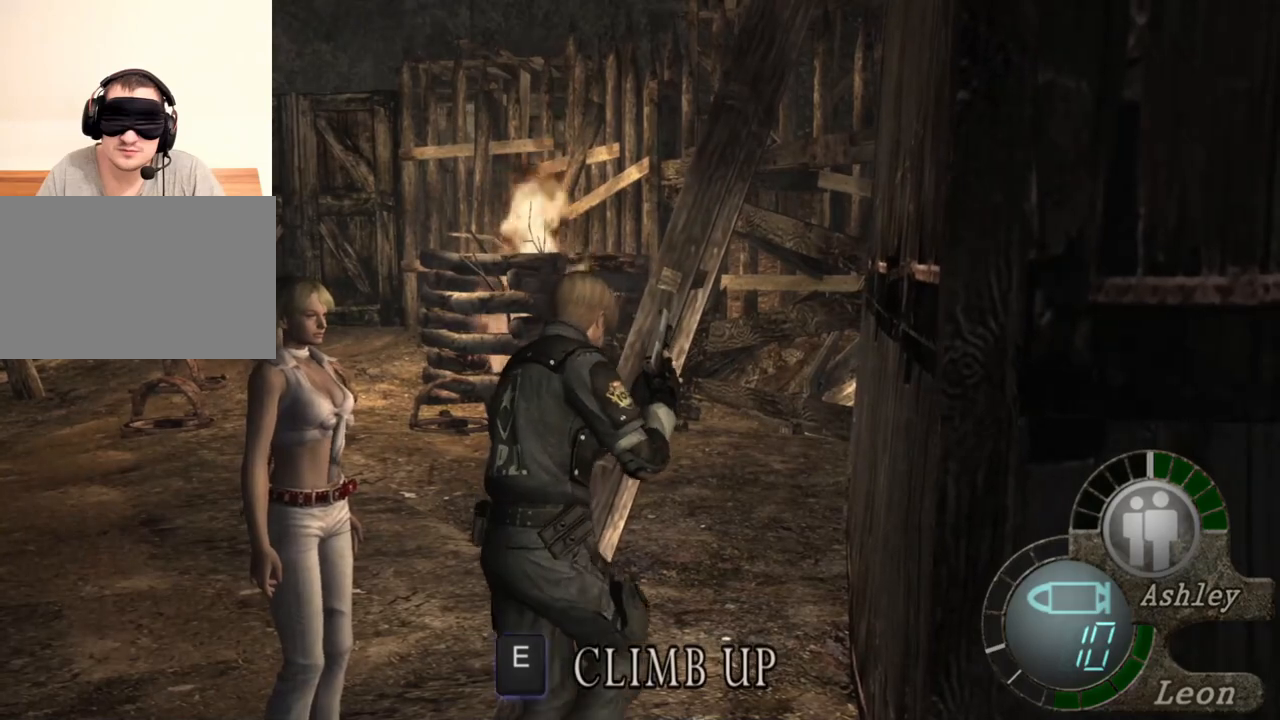
{"keys": ["shift", "w"], "mouse": [], "events": [[233, "e", "down"], [333, "e", "up"], [367, "e", "down"], [467, "e", "up"]]}
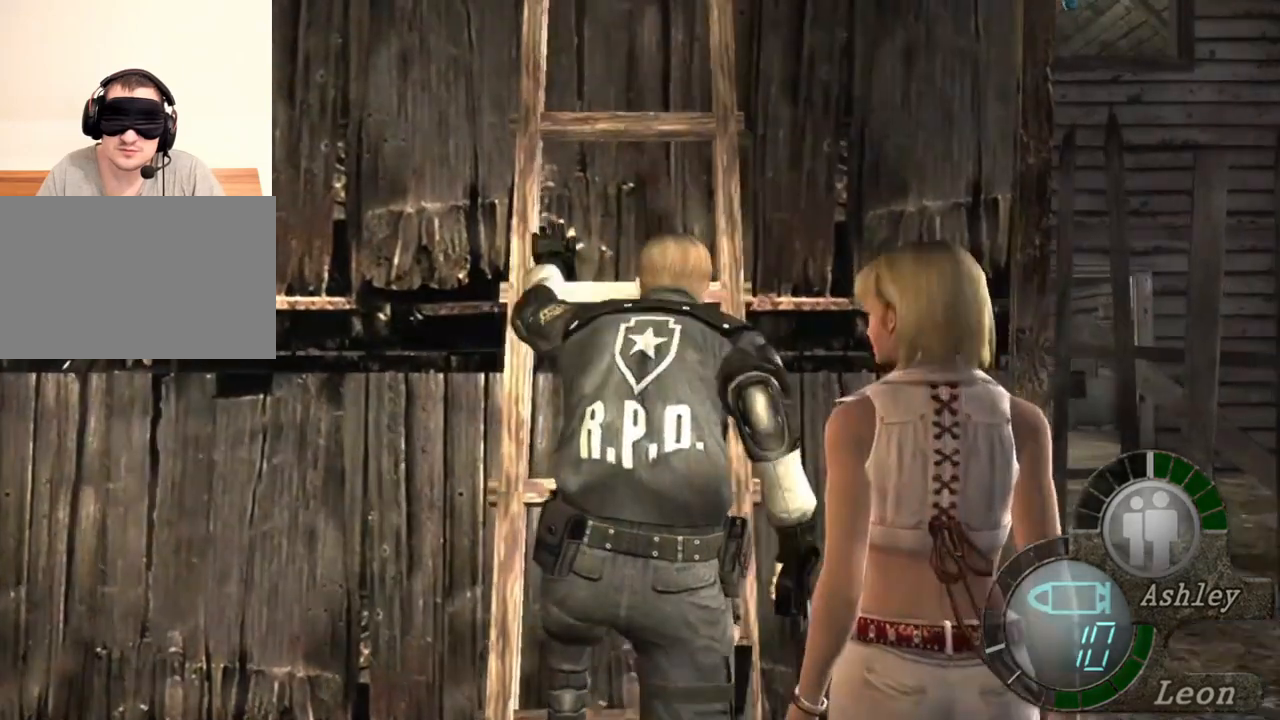
{"keys": [], "mouse": [], "events": [[67, "shift", "up"], [67, "w", "up"]]}